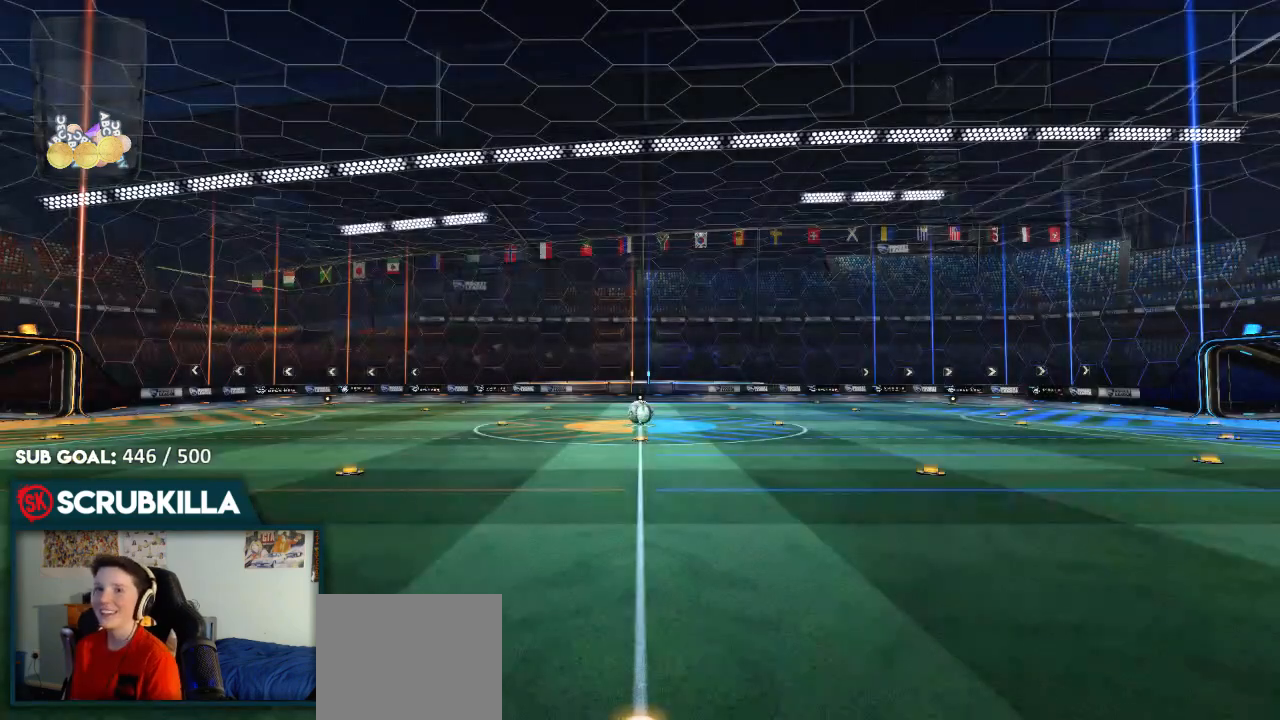
Gameplay with a controller (Xbox layout); each line is a JSON object with the inputs held at the frame after it. "events" lists button and stick changes between this image and that frame as [ms after this image, input, new state], when the widget could be followed in between.
{"buttons": ["DPAD_UP"], "left_stick": "center", "right_stick": "center", "events": [[467, "DPAD_UP", "down"]]}
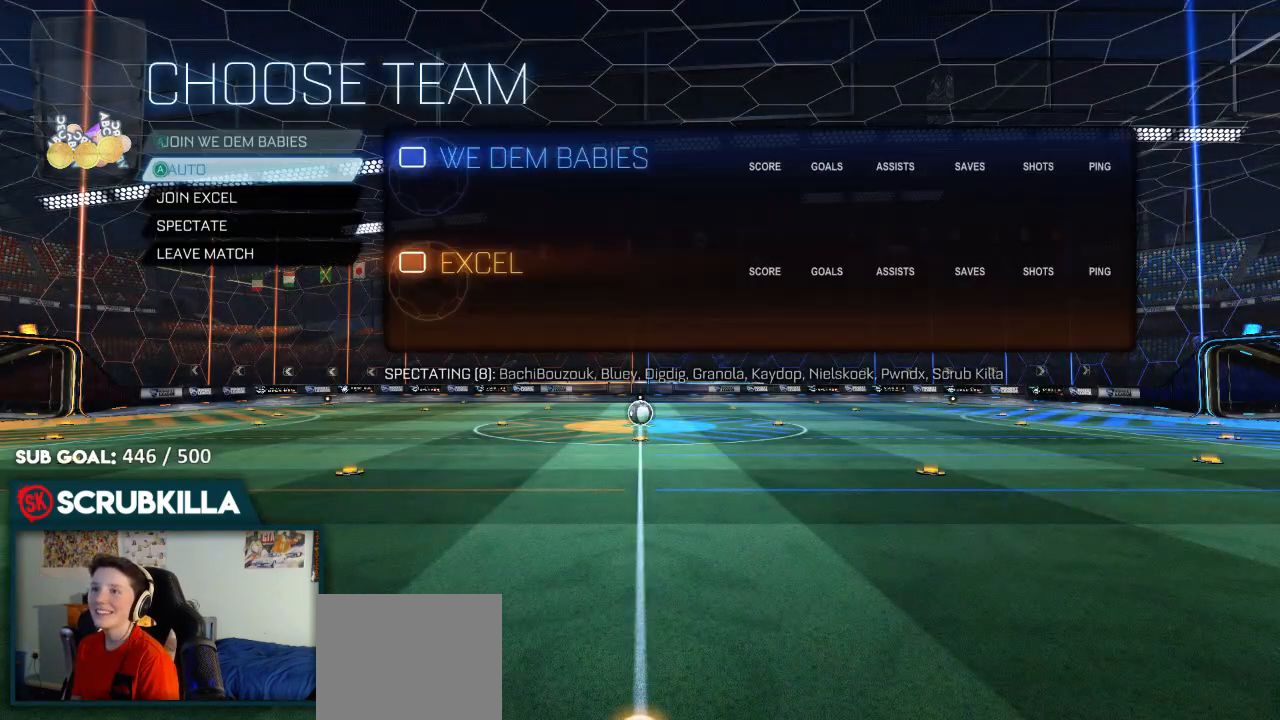
{"buttons": ["R2", "R3"], "left_stick": "center", "right_stick": "center", "events": [[83, "DPAD_UP", "up"], [150, "A", "down"], [183, "A", "up"], [400, "R2", "down"], [467, "R3", "down"]]}
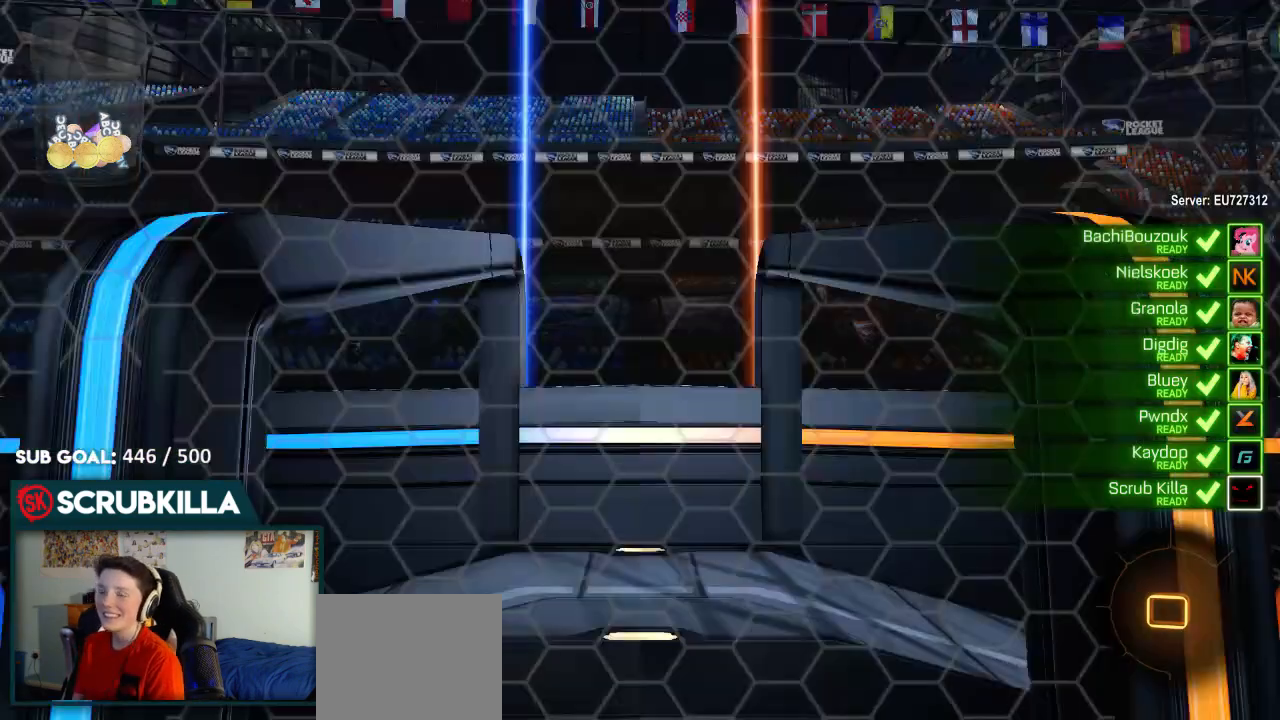
{"buttons": ["R2"], "left_stick": "center", "right_stick": "center", "events": [[33, "R3", "up"], [150, "R3", "down"], [217, "R3", "up"], [283, "R3", "down"], [400, "R3", "up"]]}
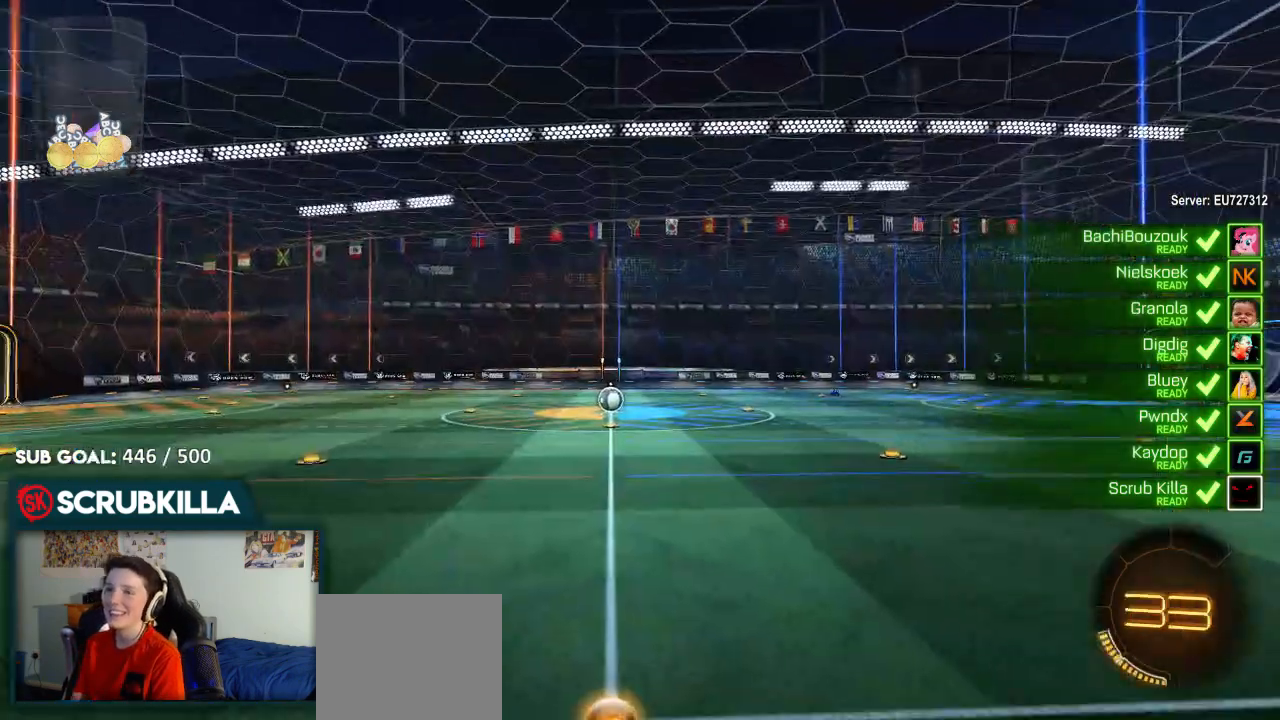
{"buttons": ["B", "R2"], "left_stick": "center", "right_stick": "center", "events": [[300, "B", "down"]]}
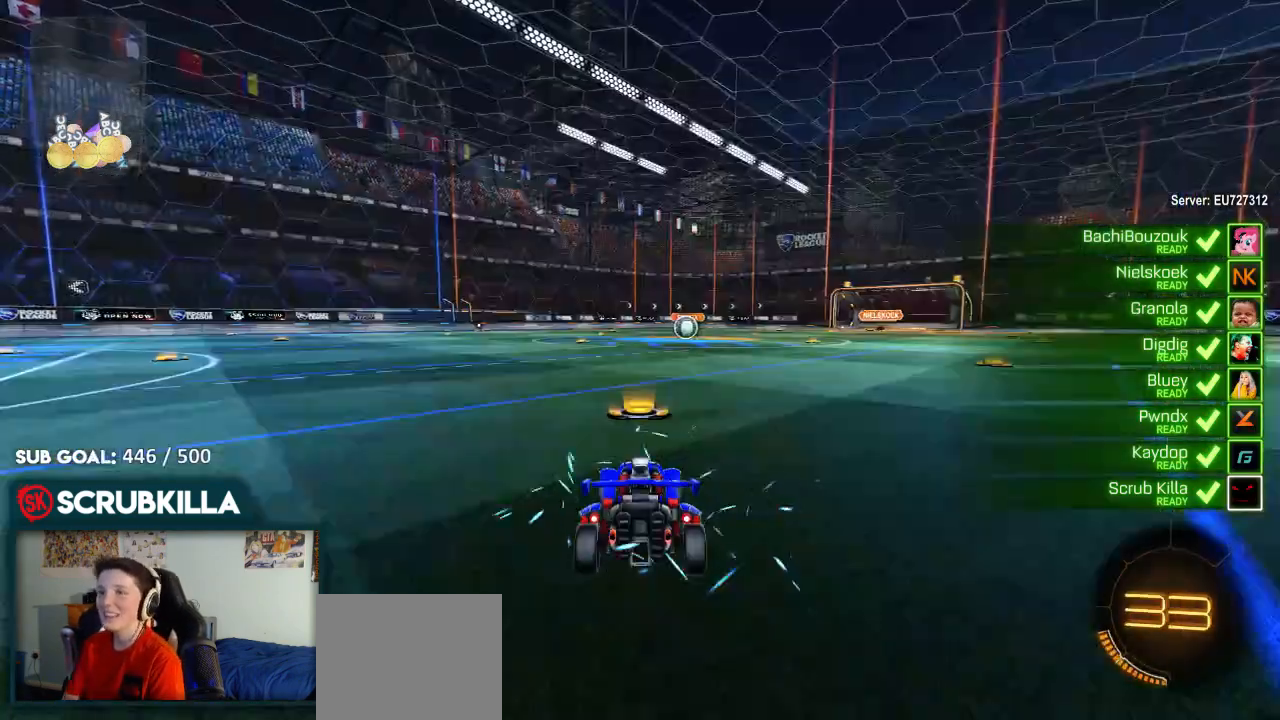
{"buttons": ["B", "R2"], "left_stick": "center", "right_stick": "center", "events": [[83, "R2", "up"], [150, "R2", "down"], [283, "R2", "up"], [400, "R2", "down"]]}
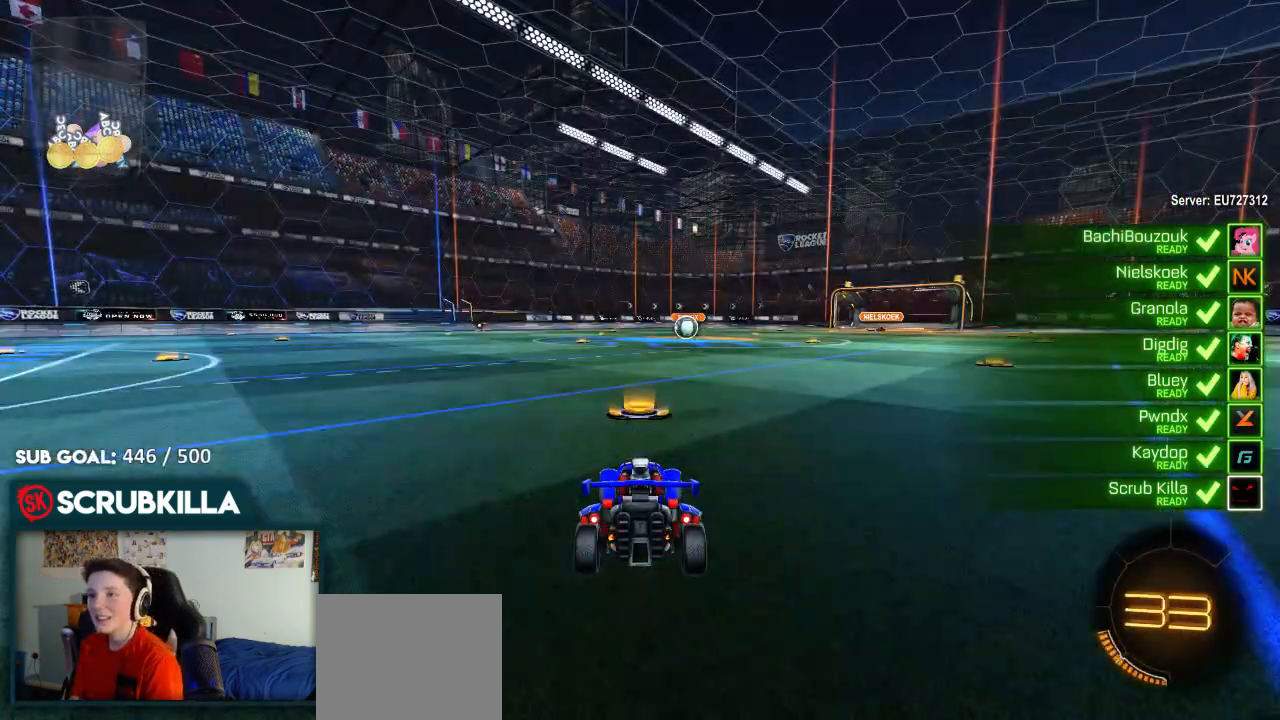
{"buttons": ["R2"], "left_stick": "center", "right_stick": "center", "events": [[167, "R2", "up"], [233, "R2", "down"], [333, "B", "up"]]}
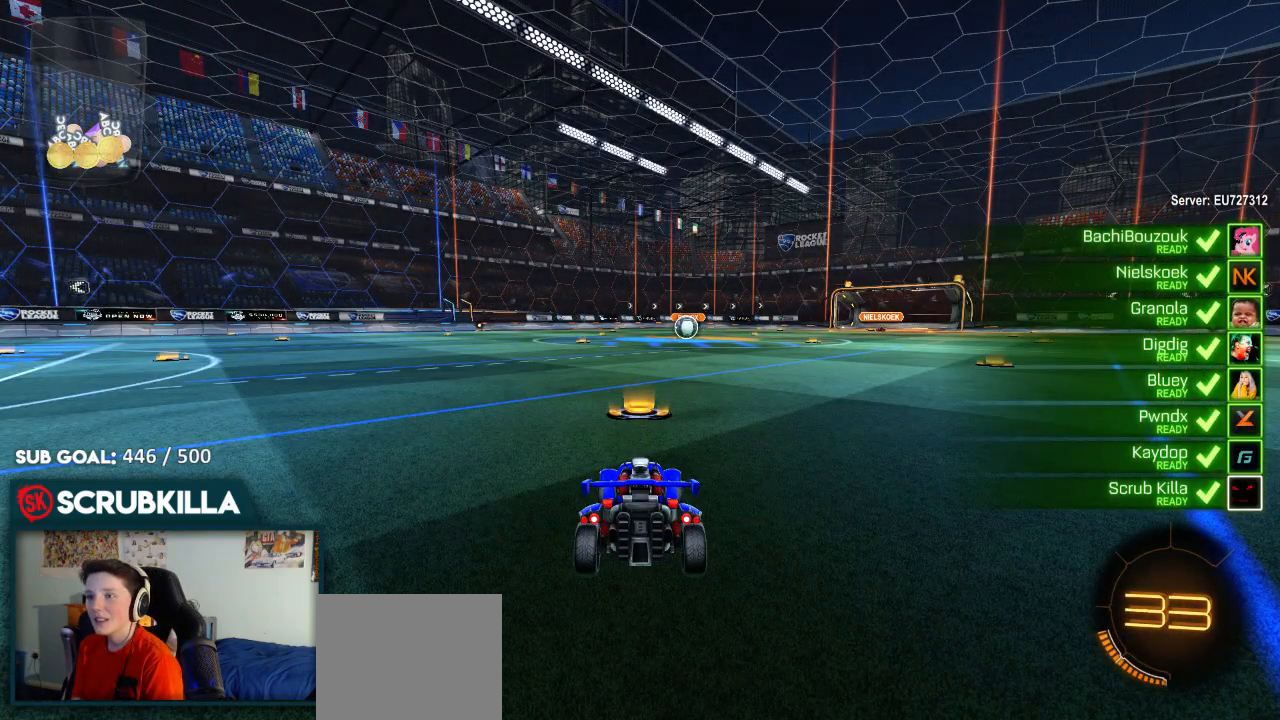
{"buttons": ["R2"], "left_stick": "center", "right_stick": "left", "events": [[17, "R2", "up"], [83, "R2", "down"], [417, "right_stick", "left"]]}
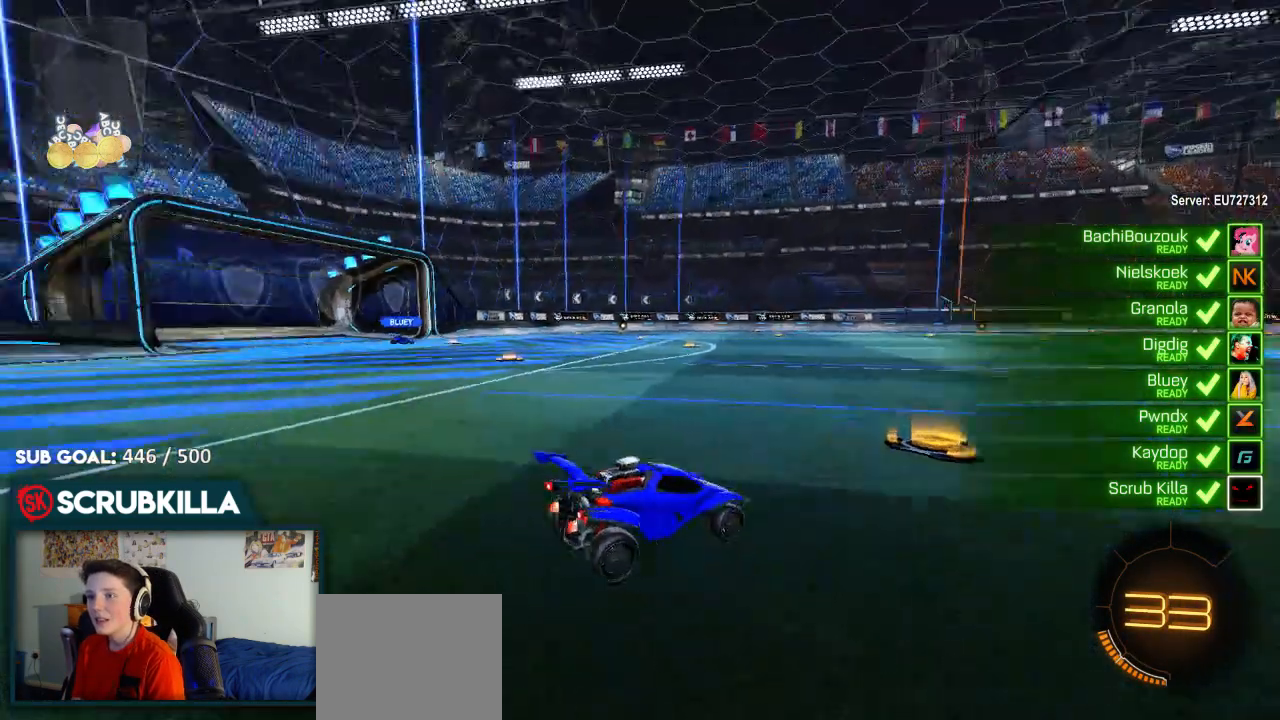
{"buttons": ["R2"], "left_stick": "center", "right_stick": "left", "events": []}
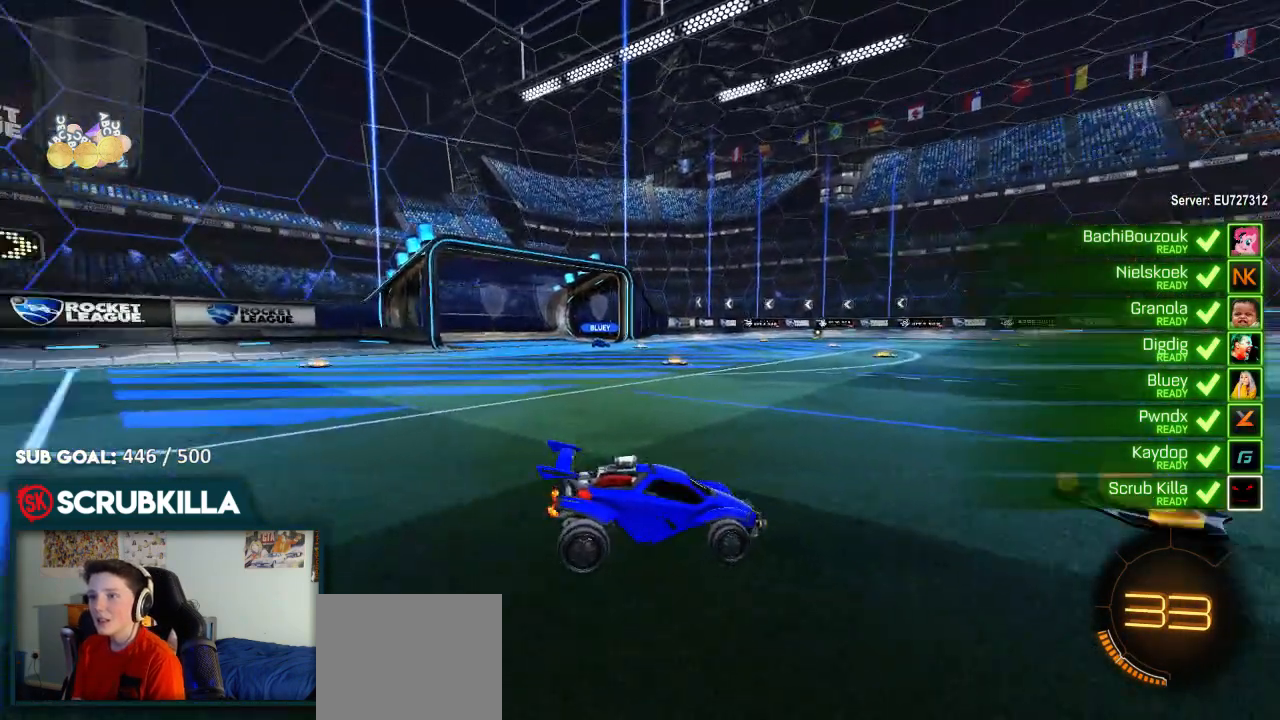
{"buttons": ["R2"], "left_stick": "center", "right_stick": "center", "events": [[217, "right_stick", "center"]]}
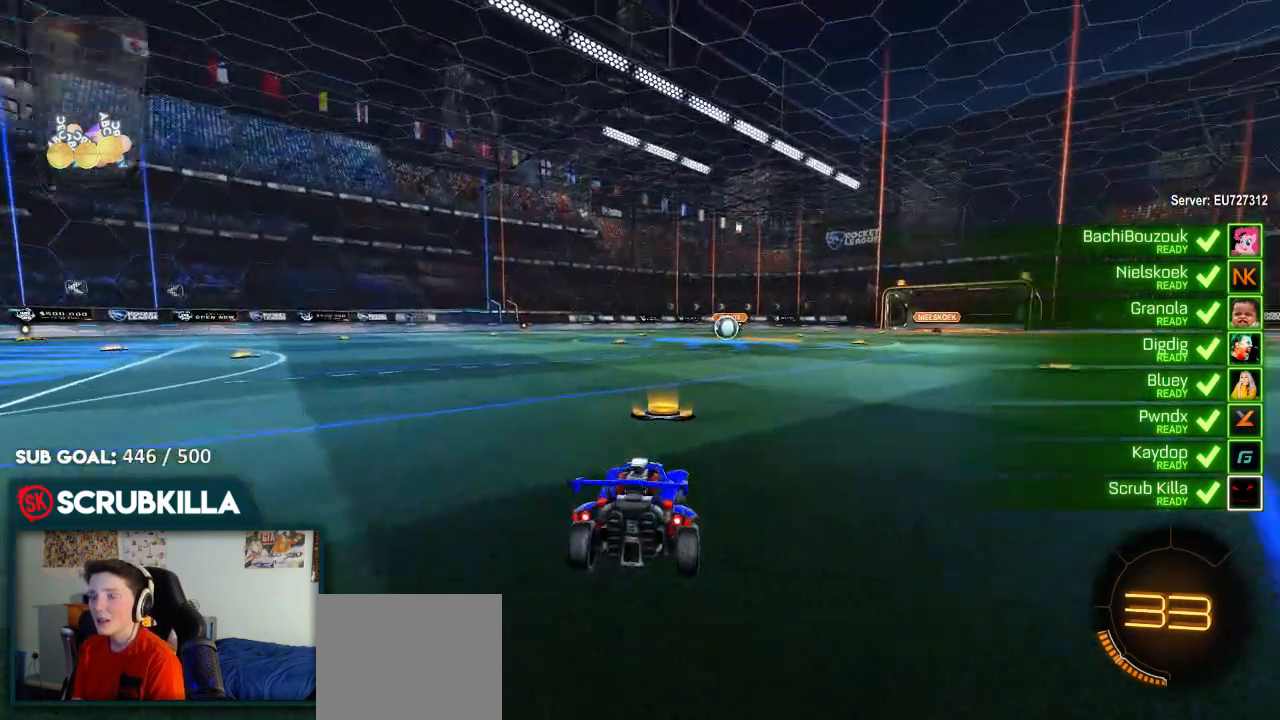
{"buttons": ["R2"], "left_stick": "center", "right_stick": "center", "events": [[67, "R3", "down"], [167, "R3", "up"], [217, "R3", "down"], [300, "R3", "up"]]}
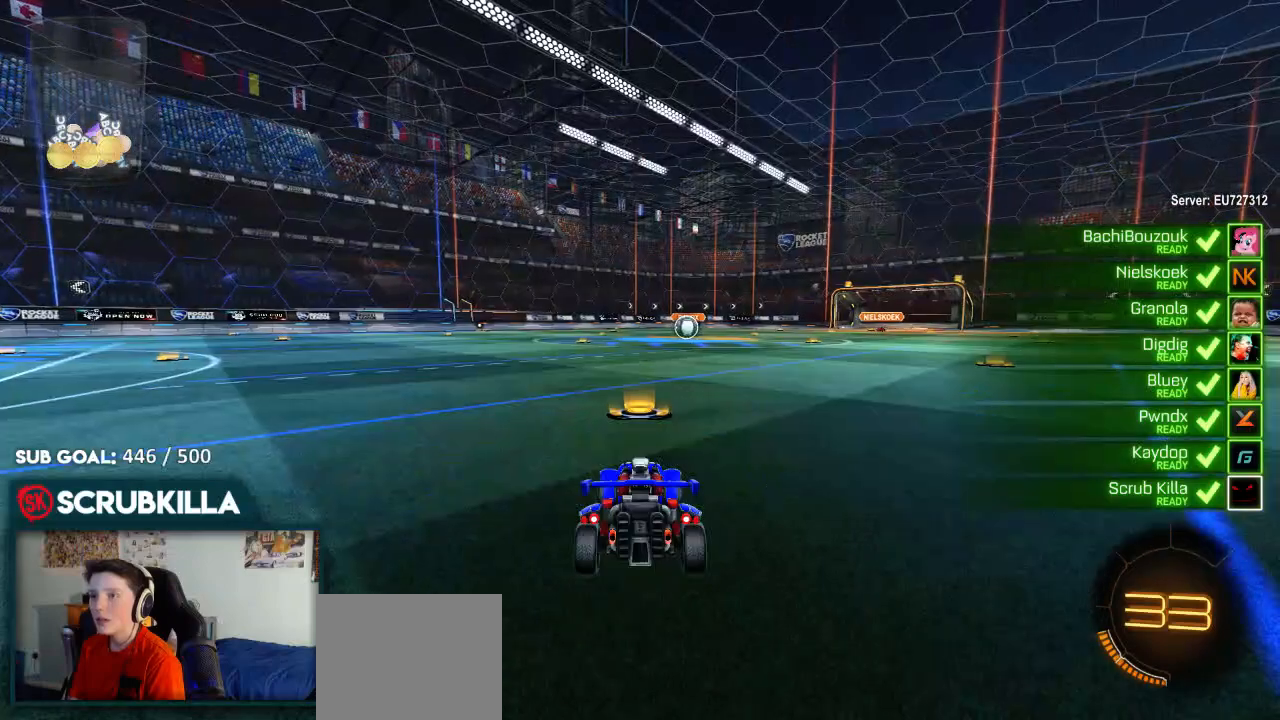
{"buttons": ["R2"], "left_stick": "center", "right_stick": "center", "events": [[250, "Y", "down"], [383, "Y", "up"]]}
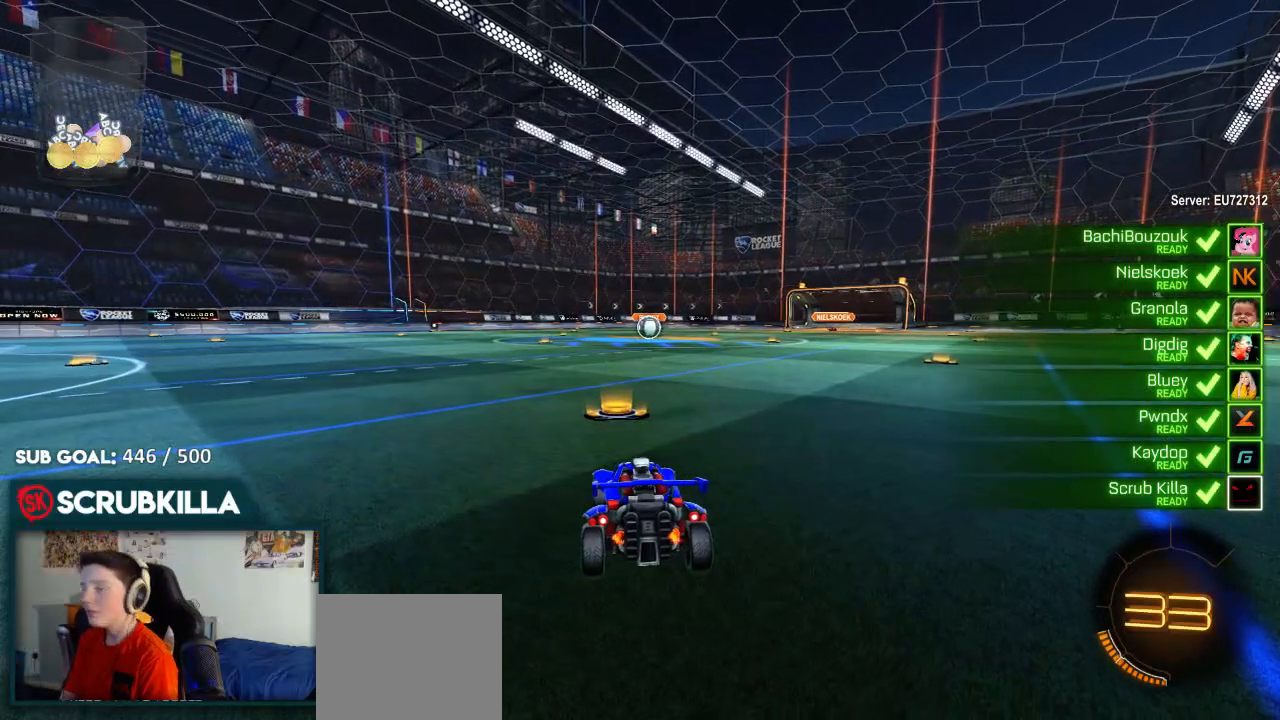
{"buttons": ["B", "R2"], "left_stick": "center", "right_stick": "center", "events": [[83, "B", "down"]]}
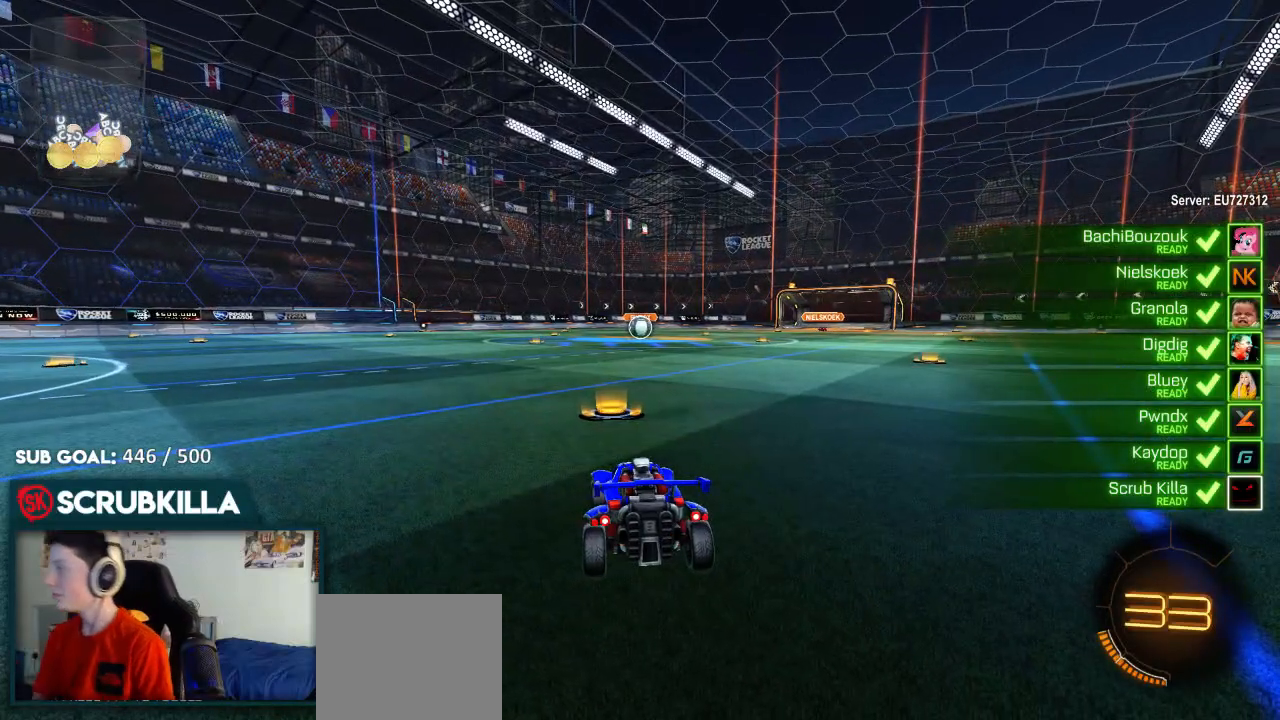
{"buttons": ["B", "R2"], "left_stick": "center", "right_stick": "center", "events": []}
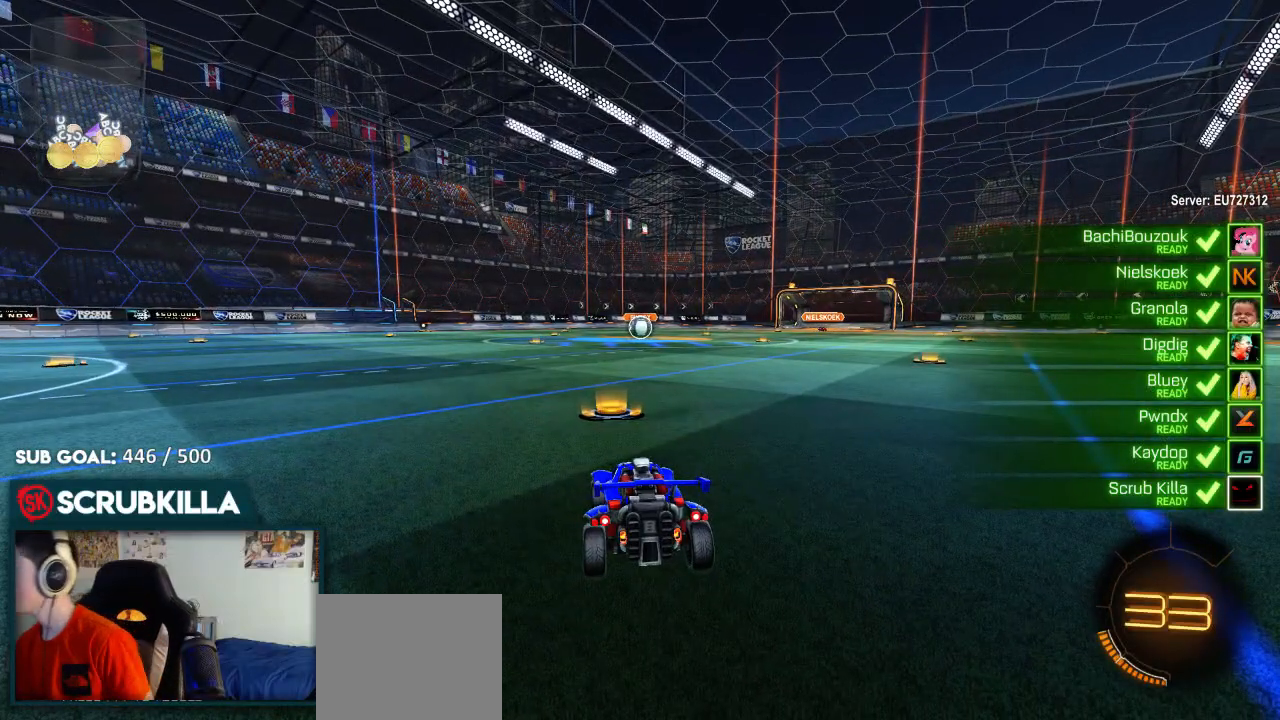
{"buttons": ["B"], "left_stick": "center", "right_stick": "center", "events": [[50, "R2", "up"]]}
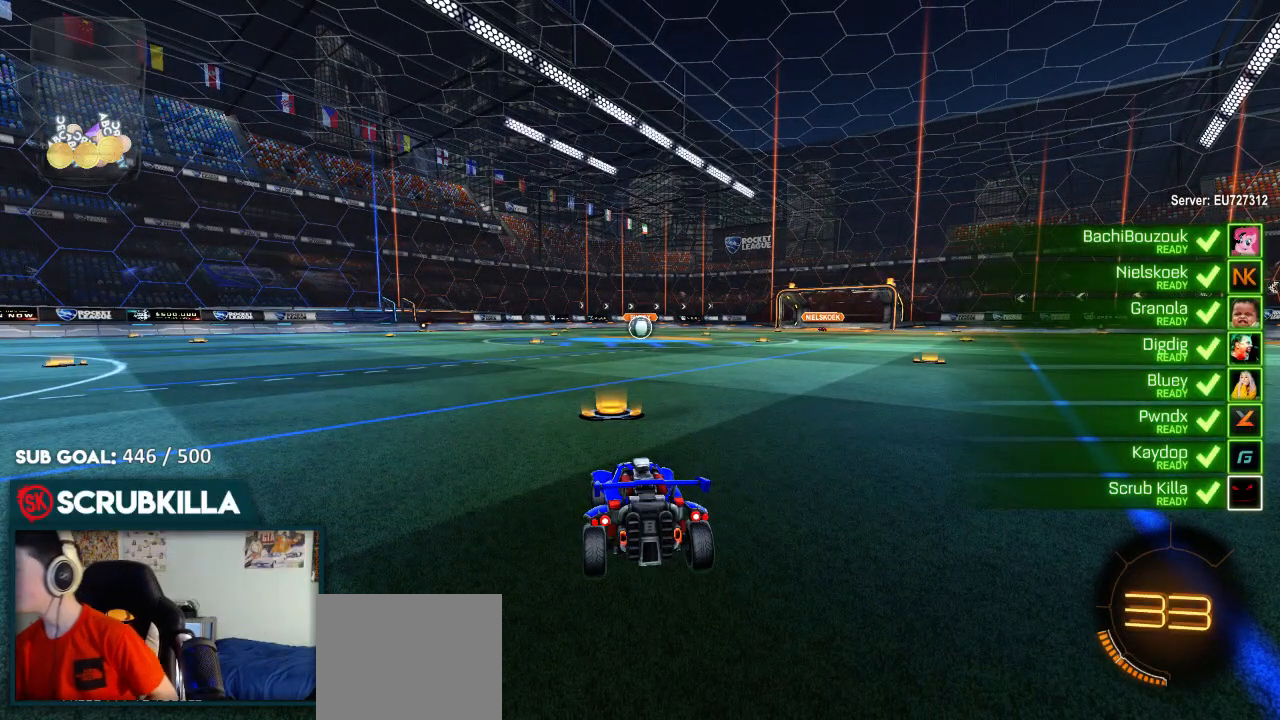
{"buttons": ["B"], "left_stick": "center", "right_stick": "center", "events": []}
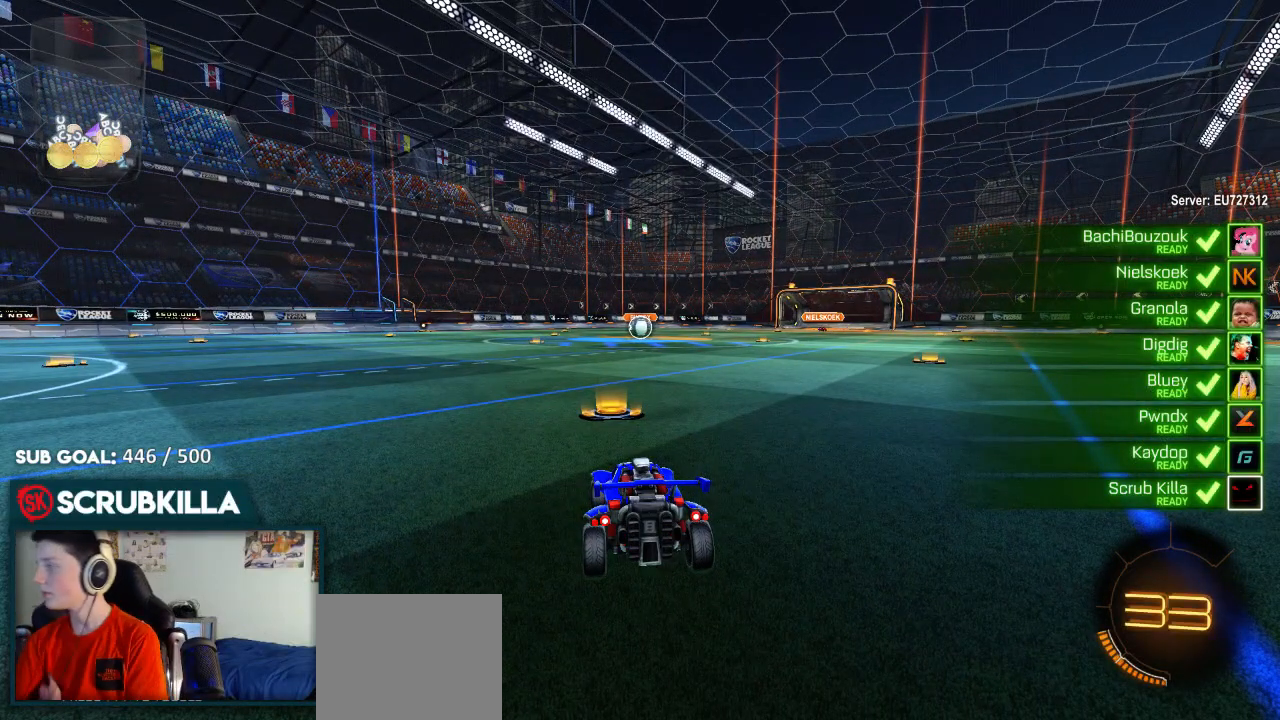
{"buttons": ["B"], "left_stick": "center", "right_stick": "center", "events": []}
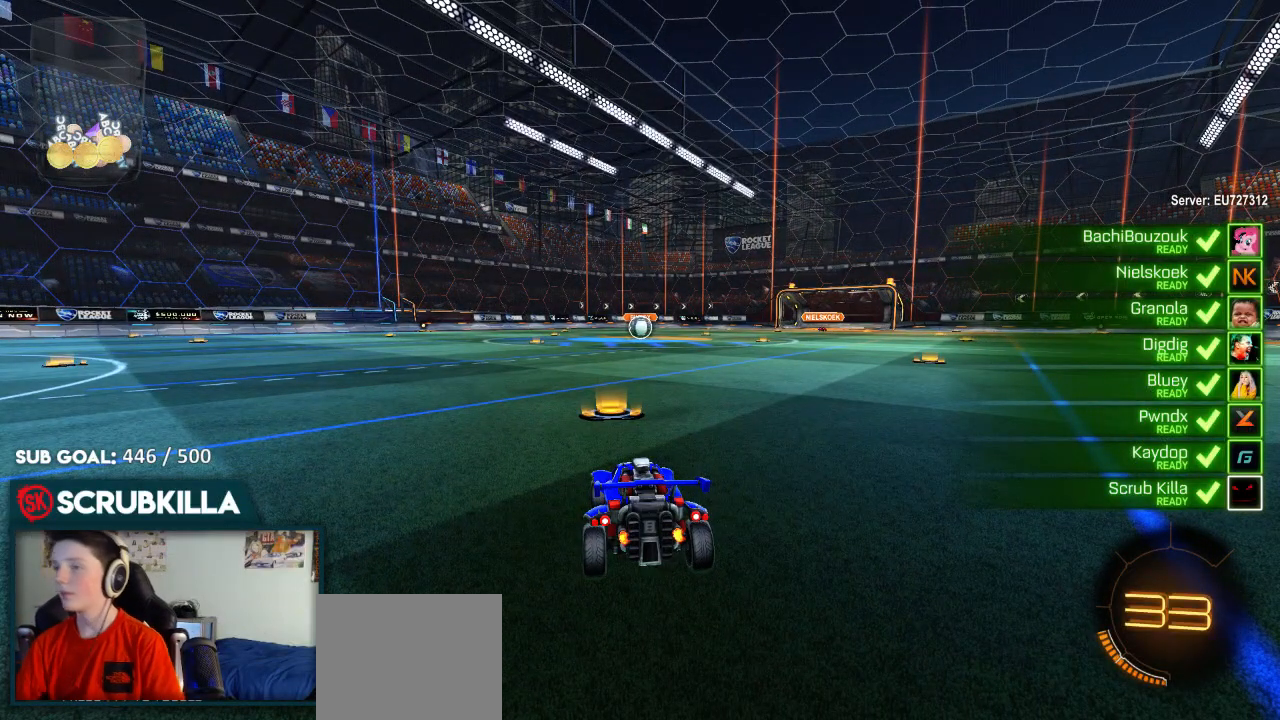
{"buttons": ["B"], "left_stick": "center", "right_stick": "center", "events": []}
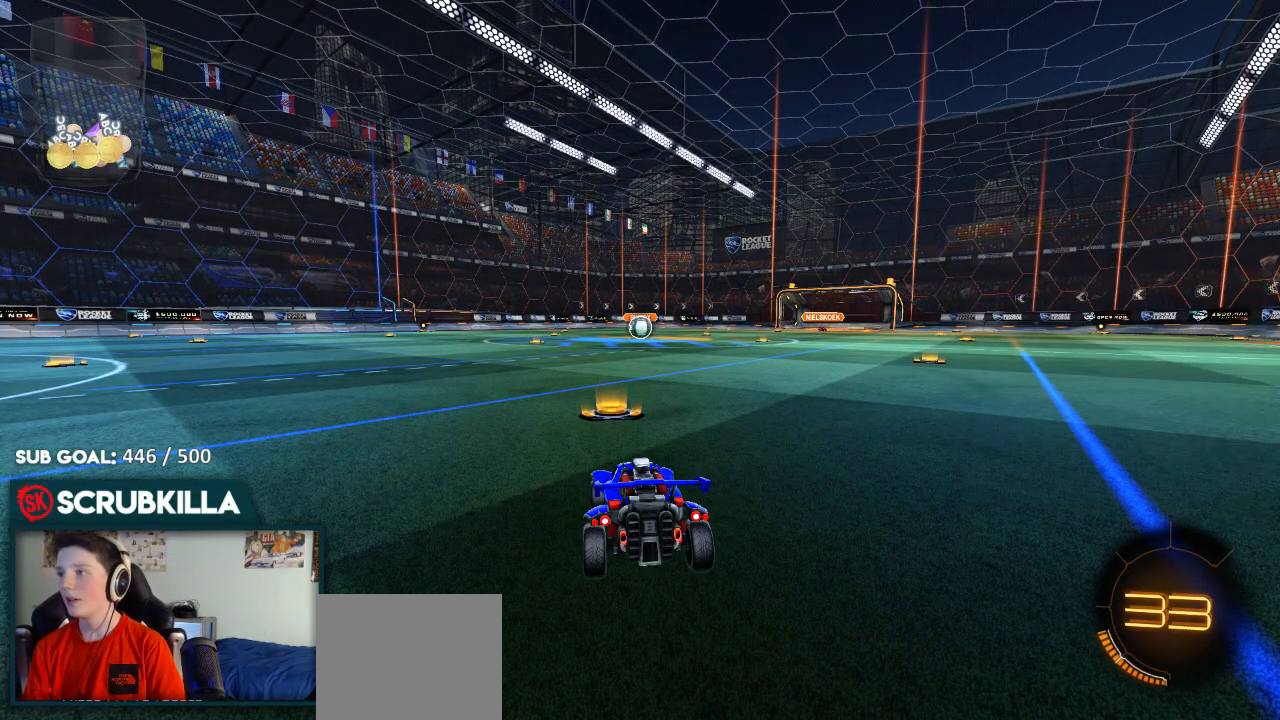
{"buttons": ["B"], "left_stick": "center", "right_stick": "center", "events": []}
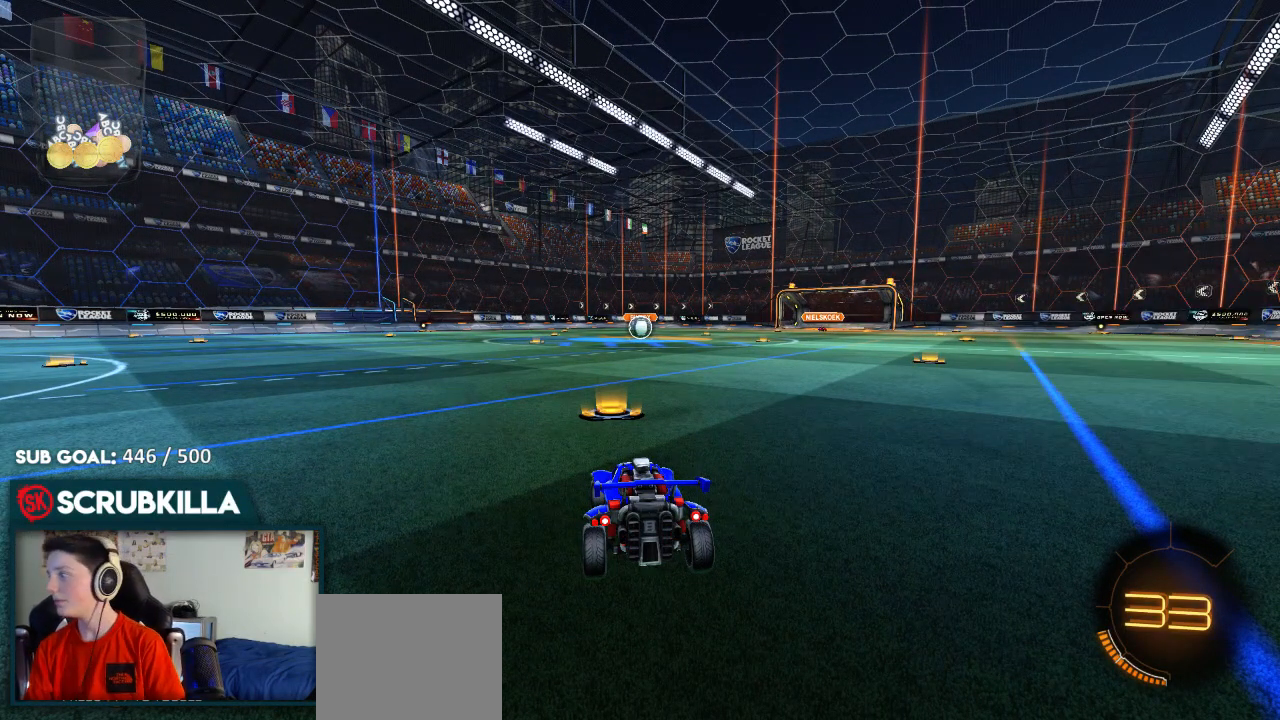
{"buttons": ["B", "R2"], "left_stick": "center", "right_stick": "center", "events": [[367, "R2", "down"]]}
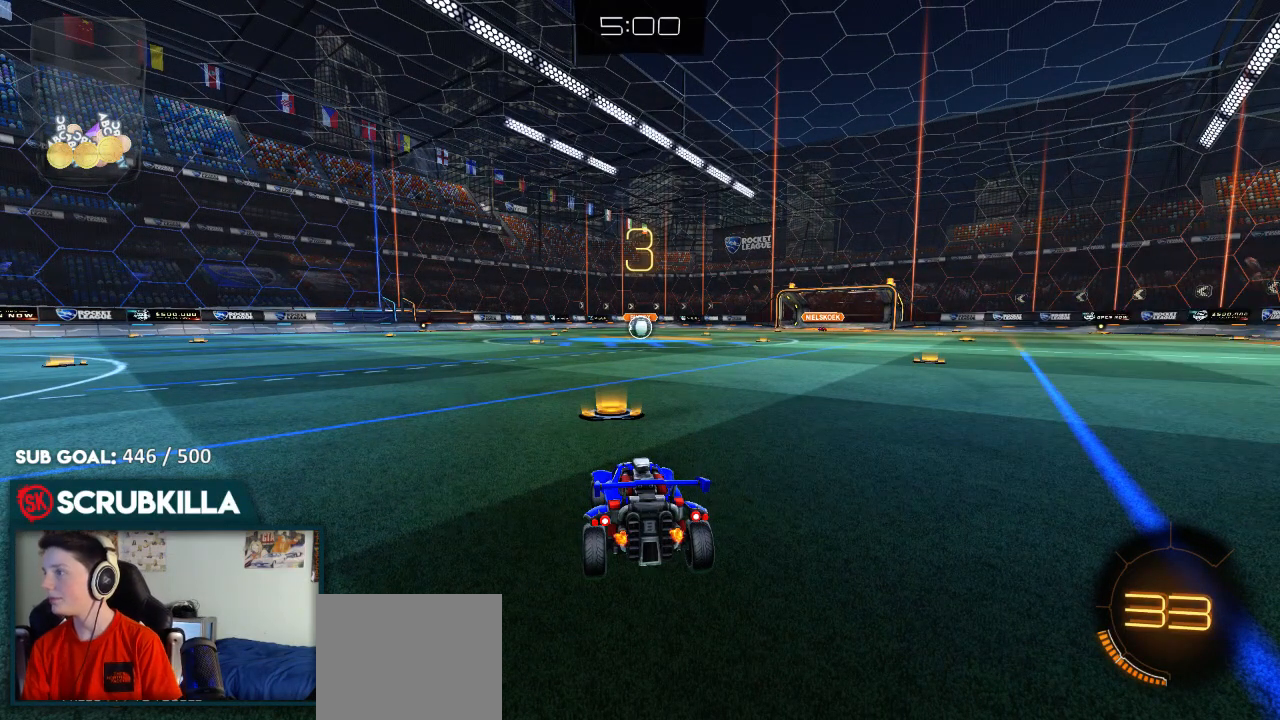
{"buttons": ["B", "R2"], "left_stick": "center", "right_stick": "center", "events": []}
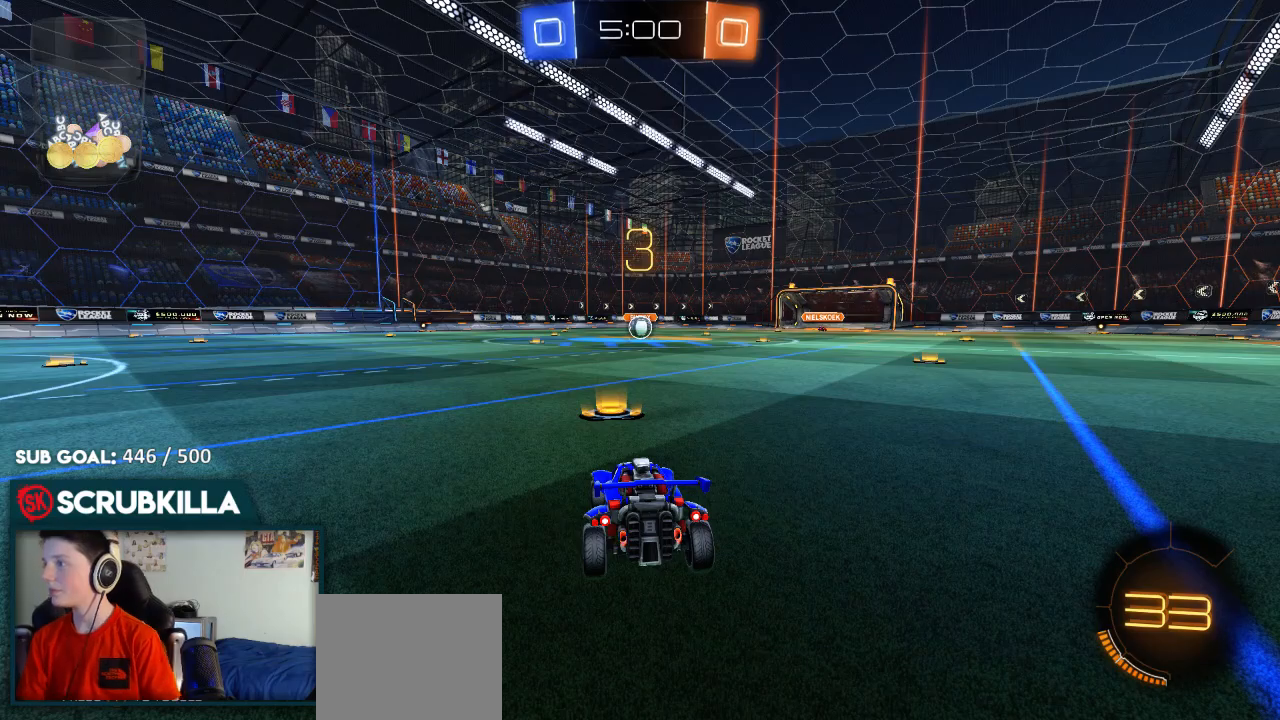
{"buttons": ["B", "R2"], "left_stick": "center", "right_stick": "center", "events": []}
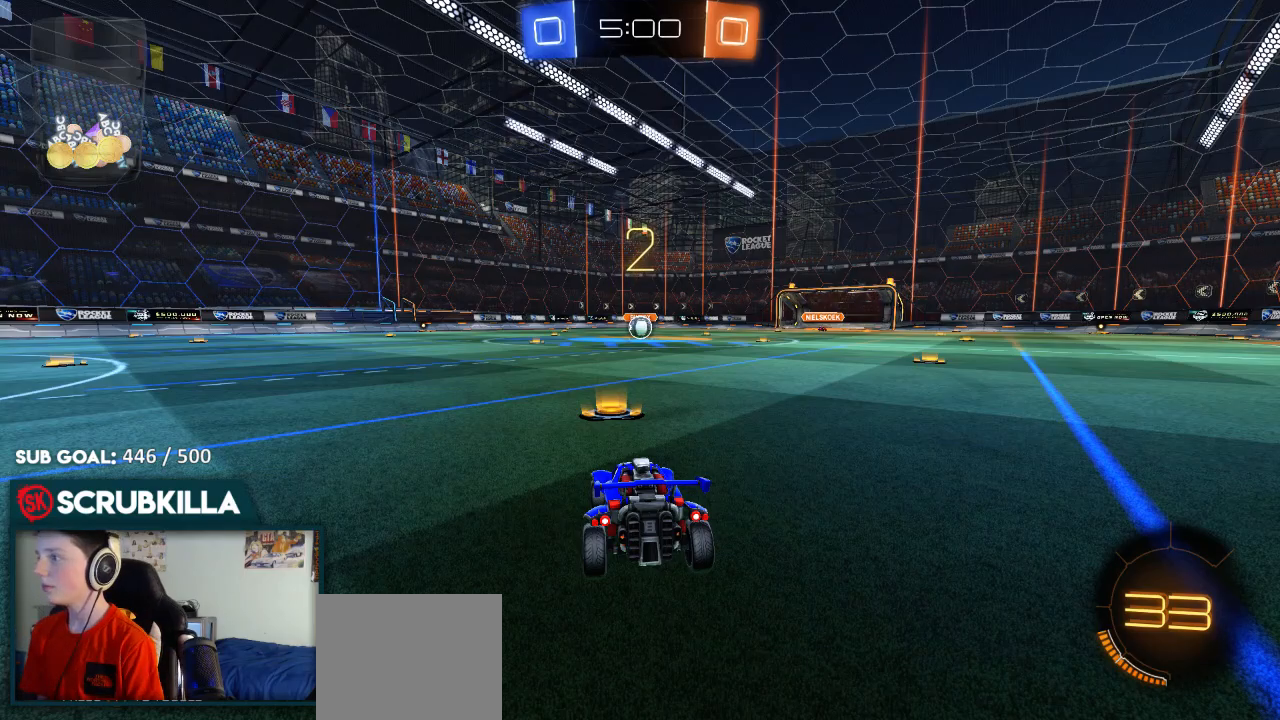
{"buttons": ["B", "R2"], "left_stick": "center", "right_stick": "center", "events": []}
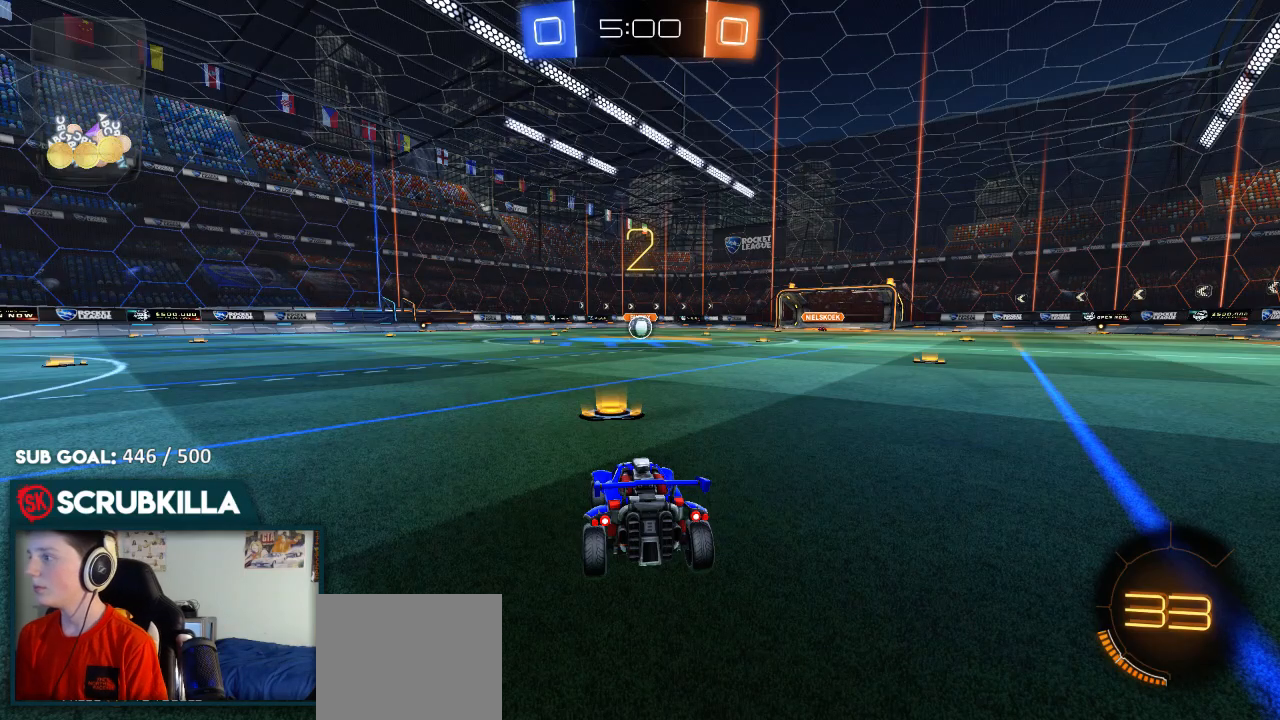
{"buttons": ["B", "R2"], "left_stick": "center", "right_stick": "center", "events": []}
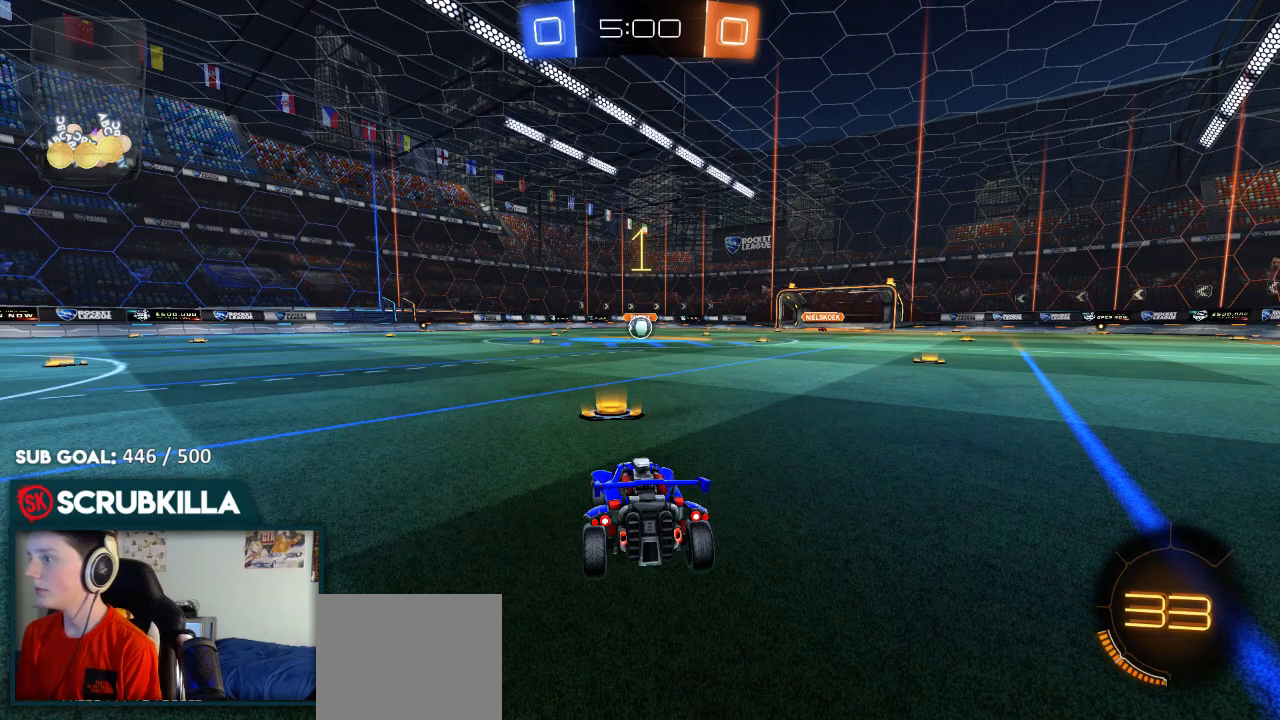
{"buttons": ["B", "R2"], "left_stick": "center", "right_stick": "center", "events": []}
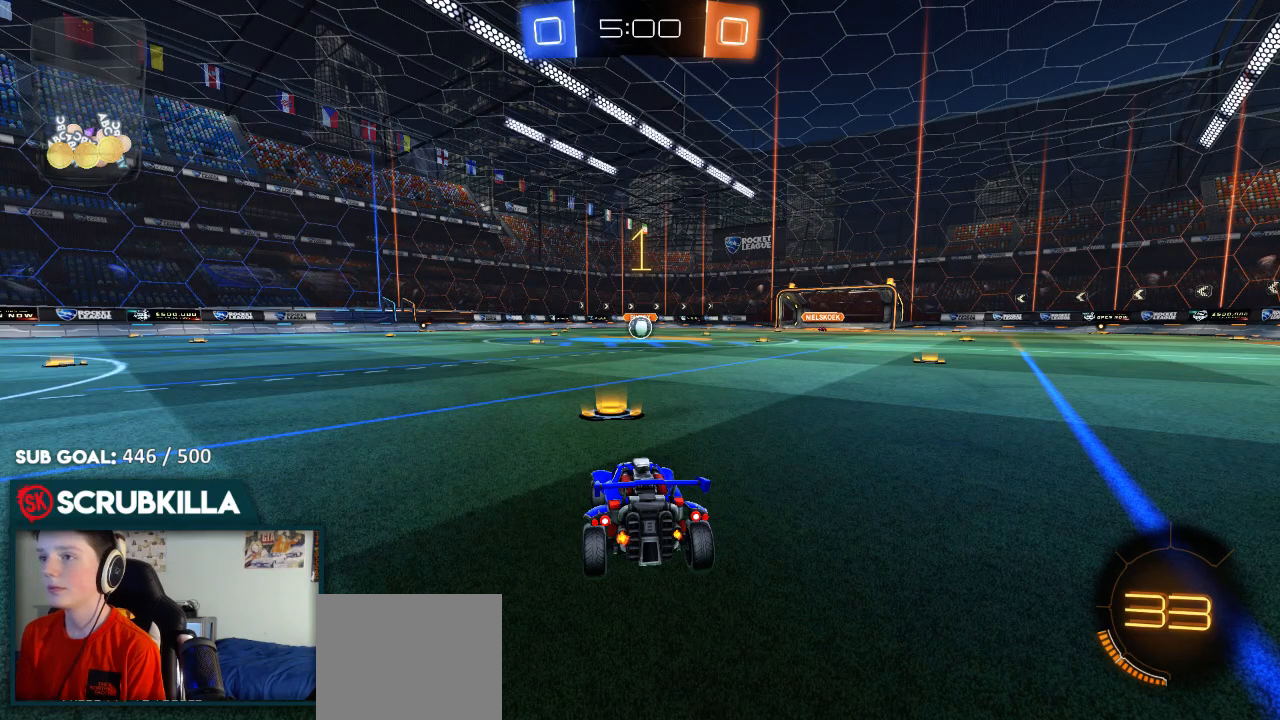
{"buttons": ["B", "R2"], "left_stick": "center", "right_stick": "center", "events": [[217, "left_stick", "up-right"], [367, "left_stick", "center"]]}
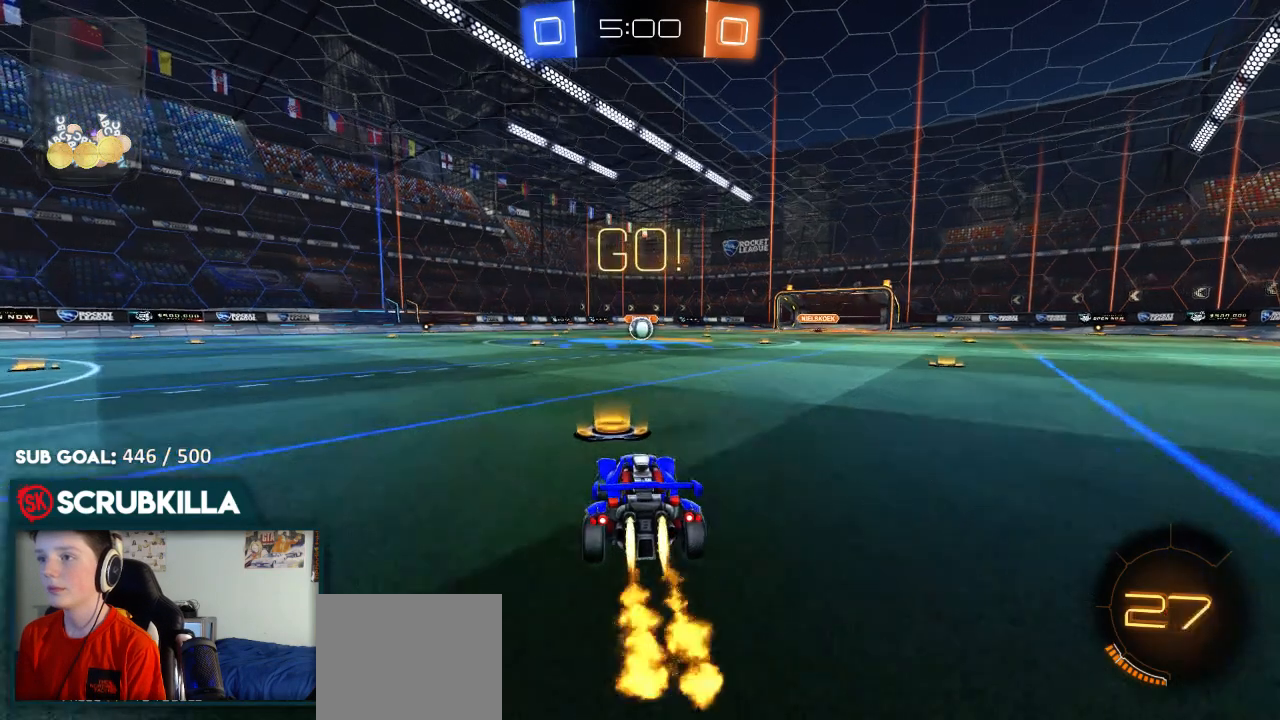
{"buttons": ["A", "B", "R2"], "left_stick": "up", "right_stick": "center", "events": [[267, "A", "down"], [267, "left_stick", "up"], [317, "A", "up"], [383, "A", "down"]]}